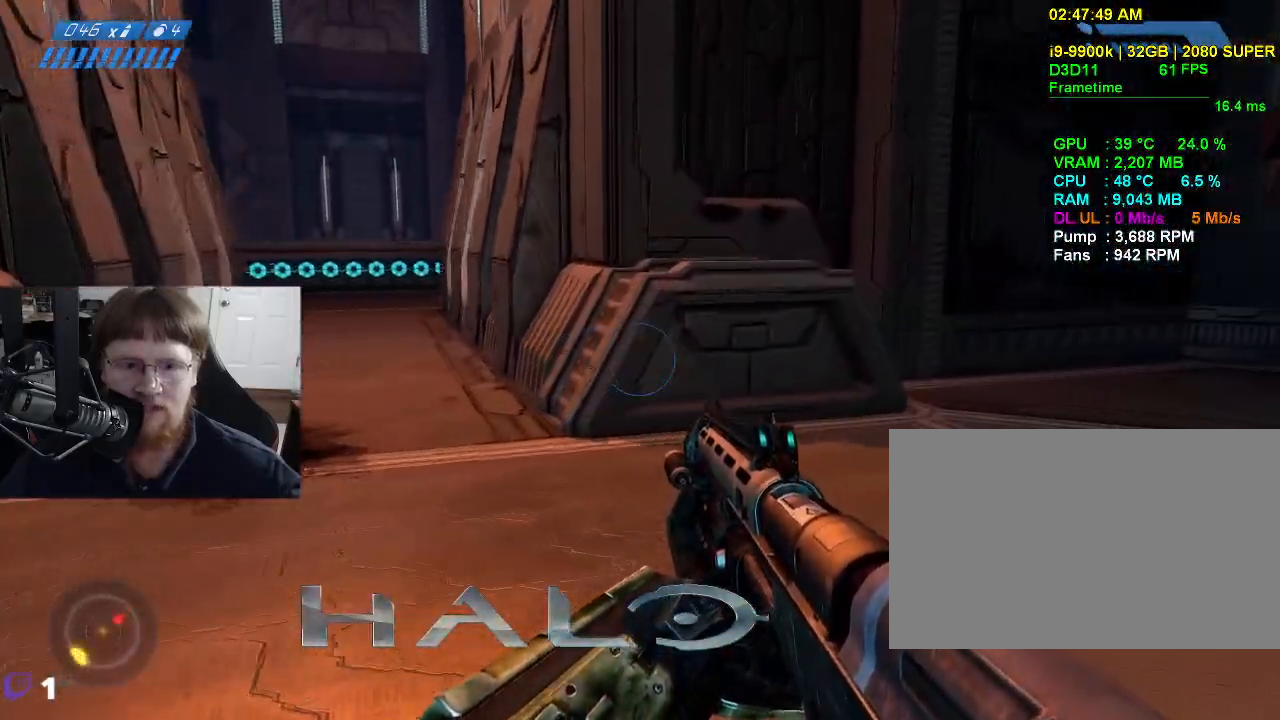
Gameplay with keyboard and mouse; each line is a JSON object with the keys and mouse buttons held at the frame after it. "events" lists presses ("down") and releases ("up") of "1", "2", "3", "4", "5", "a", "alt", "c", "caps_lock", "ctrl", "d", "e", "f", "g", "q", "r", "s", "shift", "space", "t", "tab", "v", "w", "x", "z", "mouse_left", "mouse_wheel" and "mouse_right" between this image and that frame as [ms after this image, input, new state], when the widget could be followed in between. "mouse_left", "mouse_wheel", "mouse_right" = the "left", "wheel", "right" buttons of the "mouse" list. No other keys are recorded. "wheel" means that the mouse wheel is clicked or scrolled. Not read: mouse_move.
{"keys": ["d", "w"], "mouse": [], "events": []}
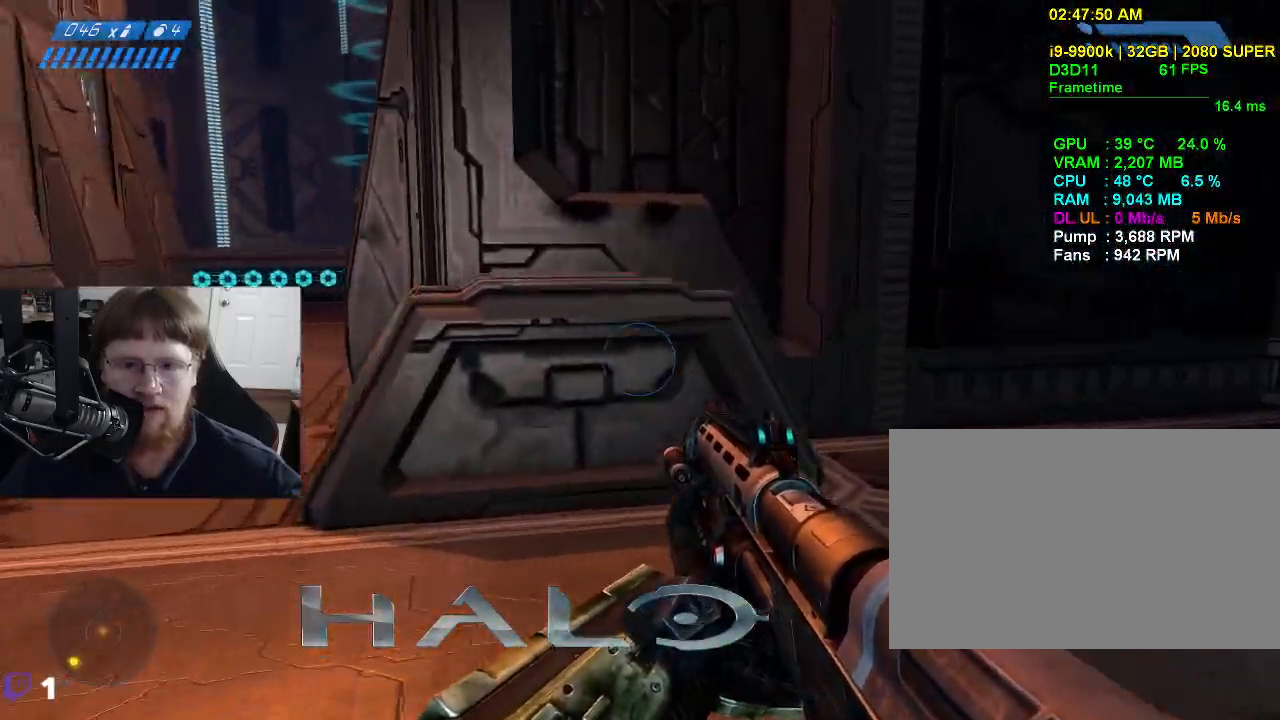
{"keys": ["w"], "mouse": [], "events": [[483, "d", "up"]]}
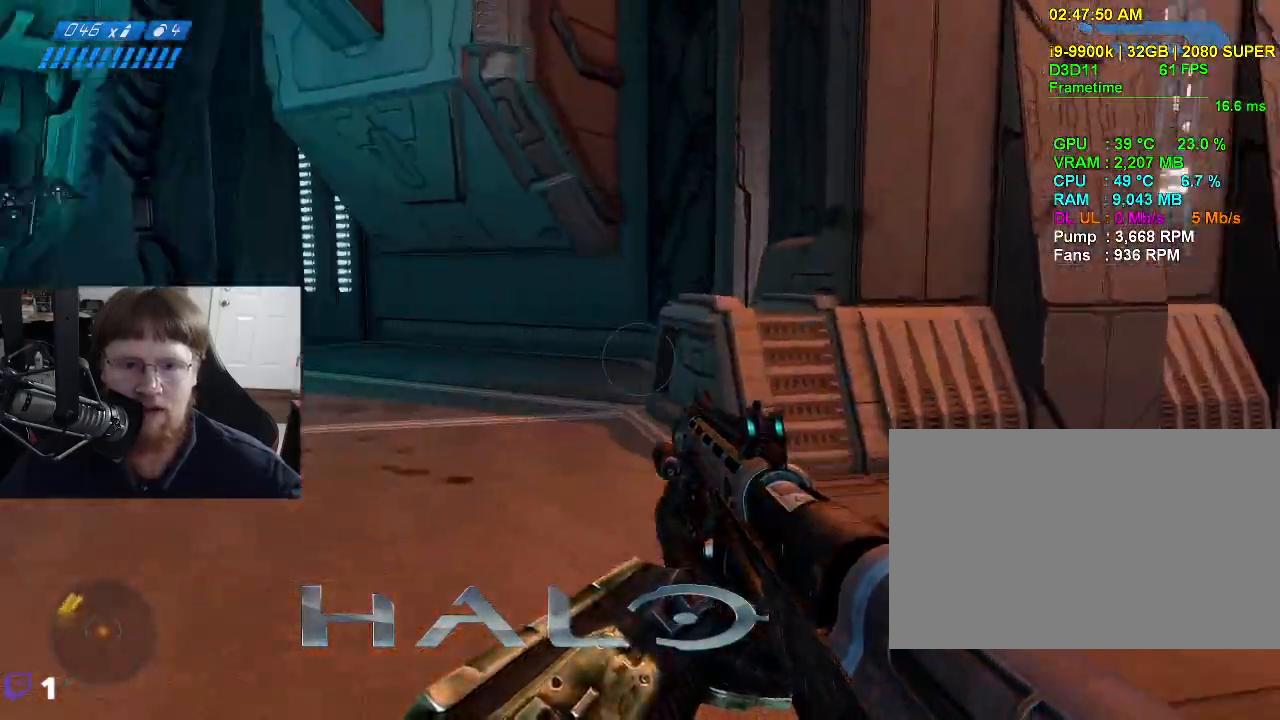
{"keys": ["a", "w"], "mouse": [], "events": [[500, "a", "down"]]}
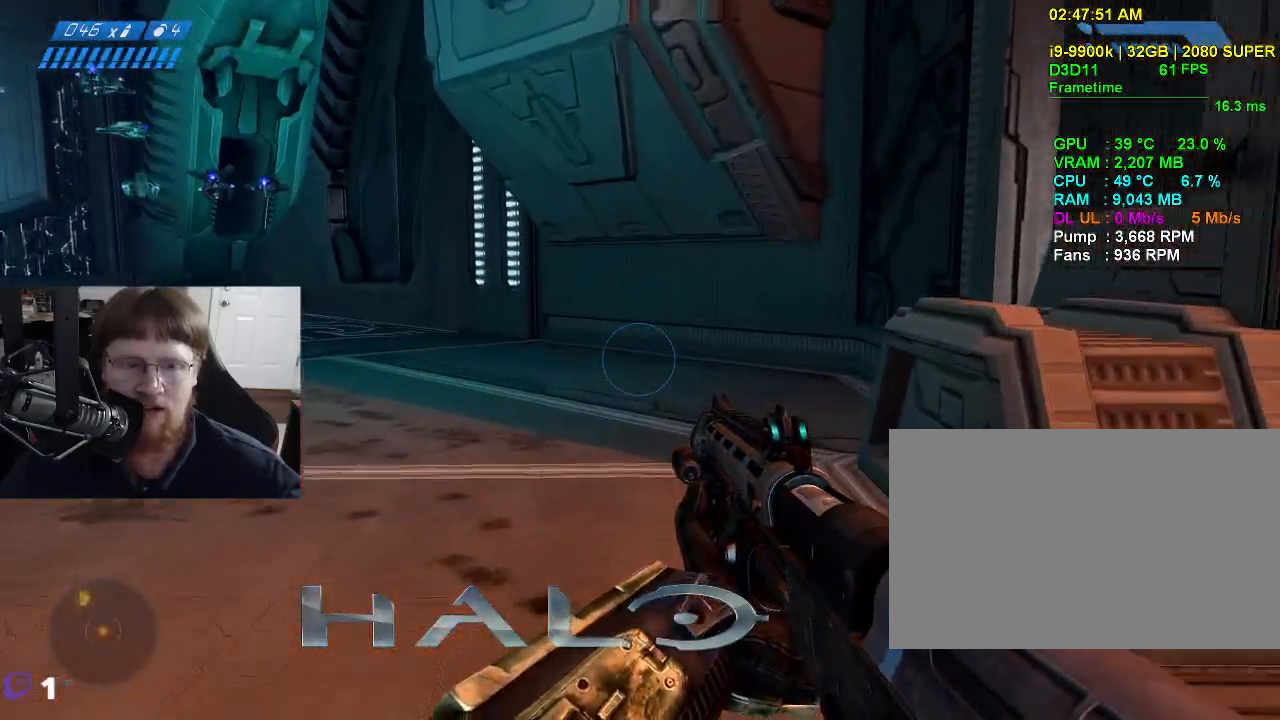
{"keys": [], "mouse": [], "events": [[383, "a", "up"], [433, "w", "up"]]}
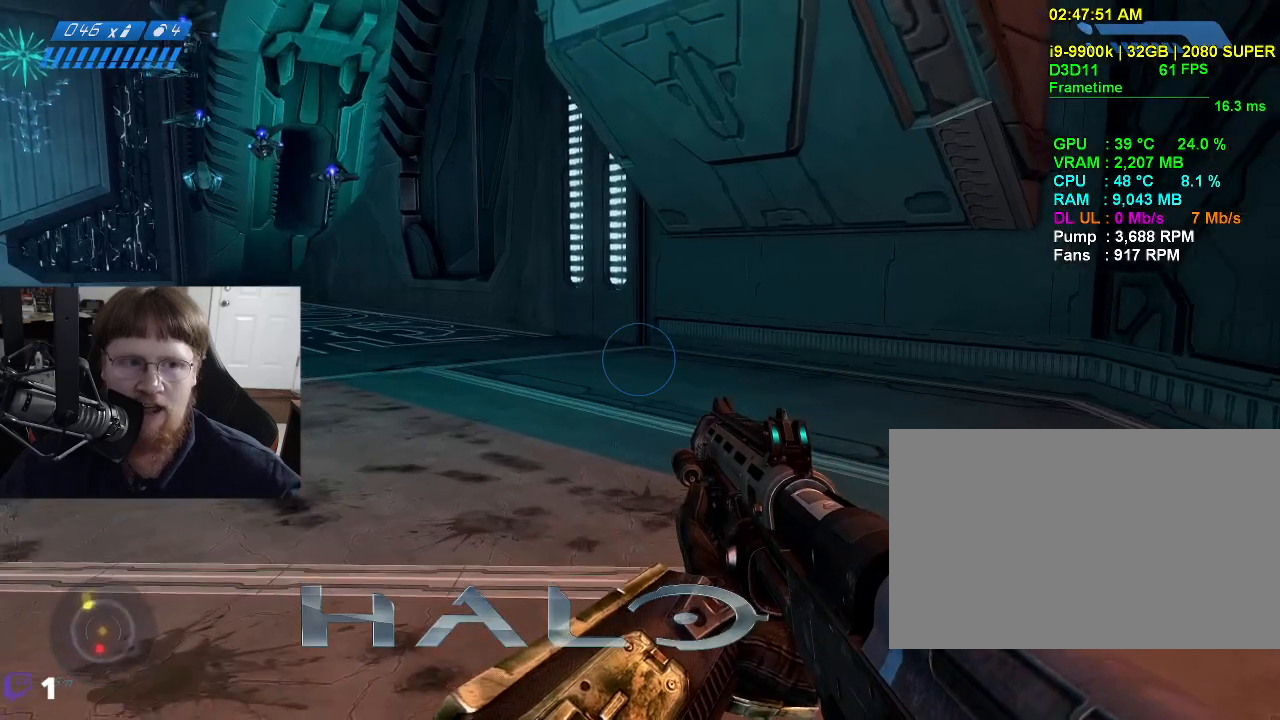
{"keys": [], "mouse": [], "events": []}
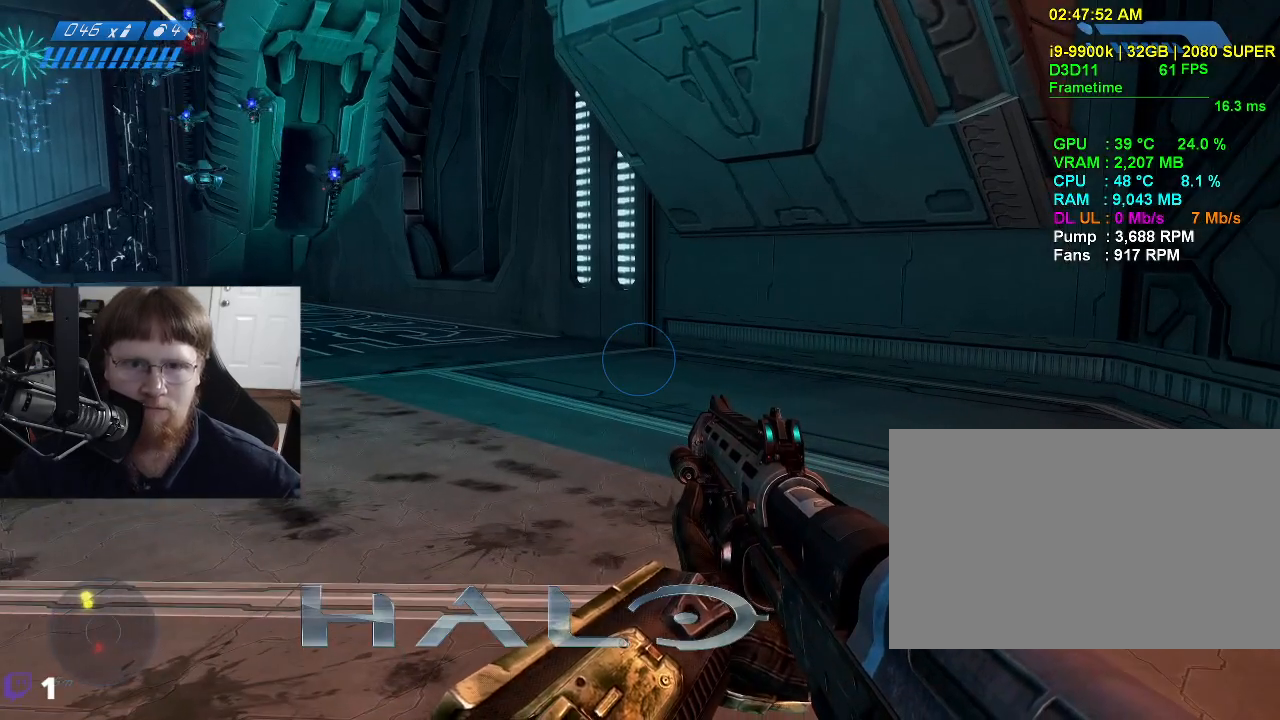
{"keys": [], "mouse": [], "events": []}
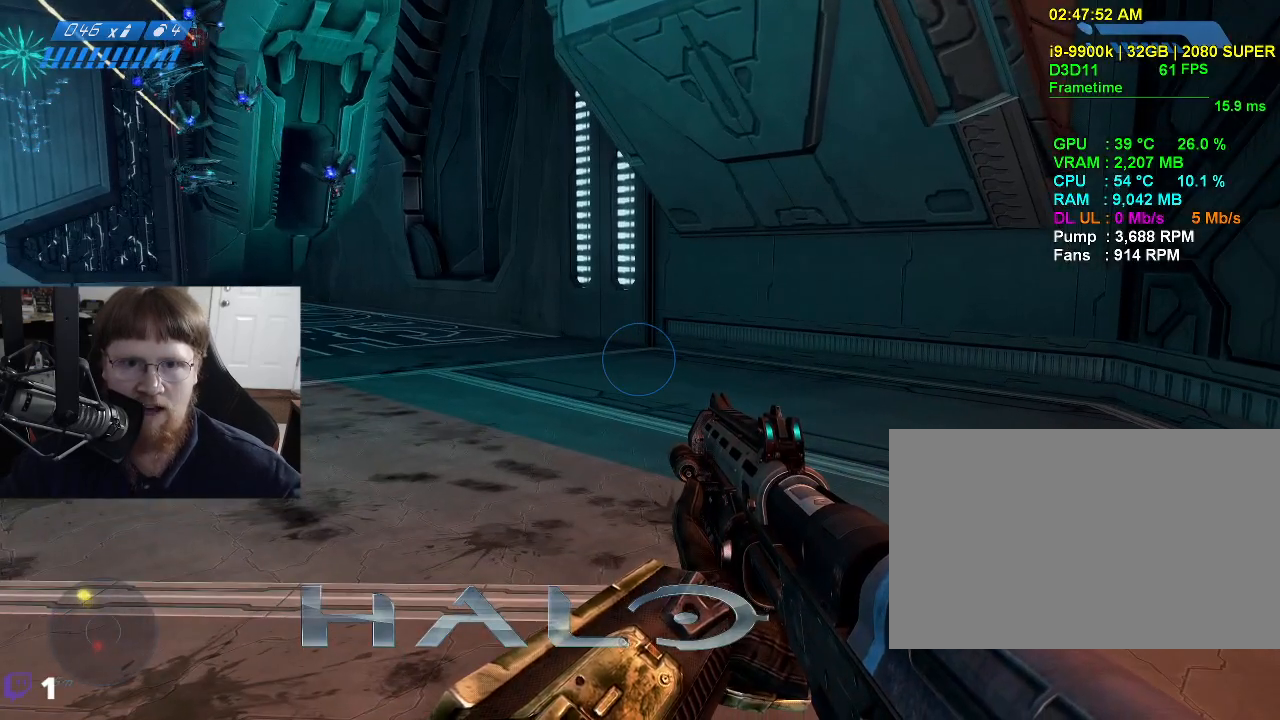
{"keys": [], "mouse": [], "events": []}
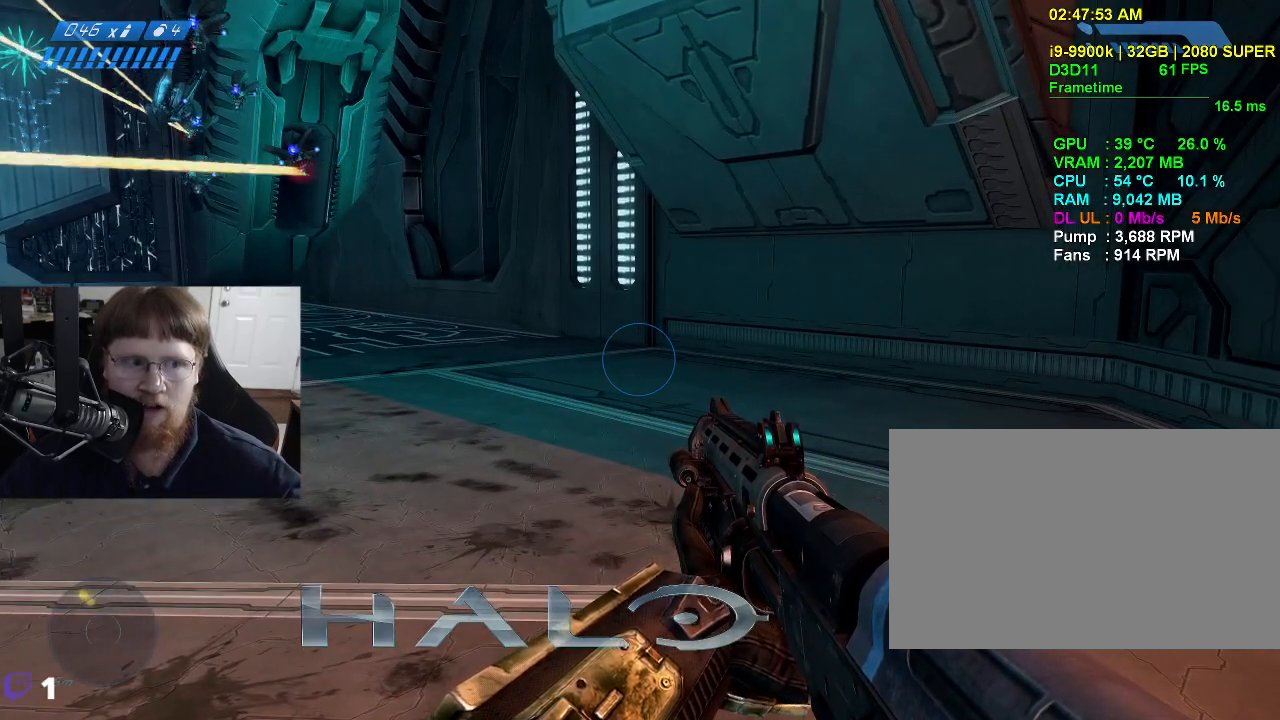
{"keys": [], "mouse": [], "events": []}
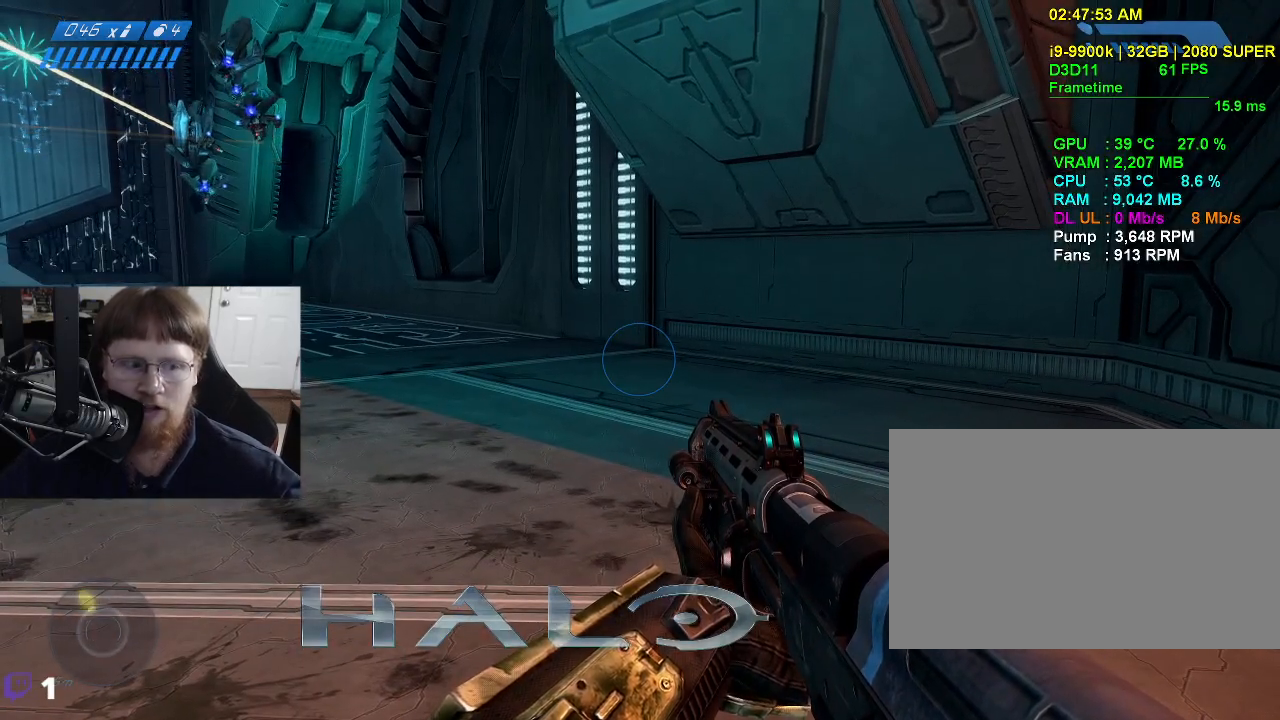
{"keys": ["a"], "mouse": [], "events": [[500, "a", "down"]]}
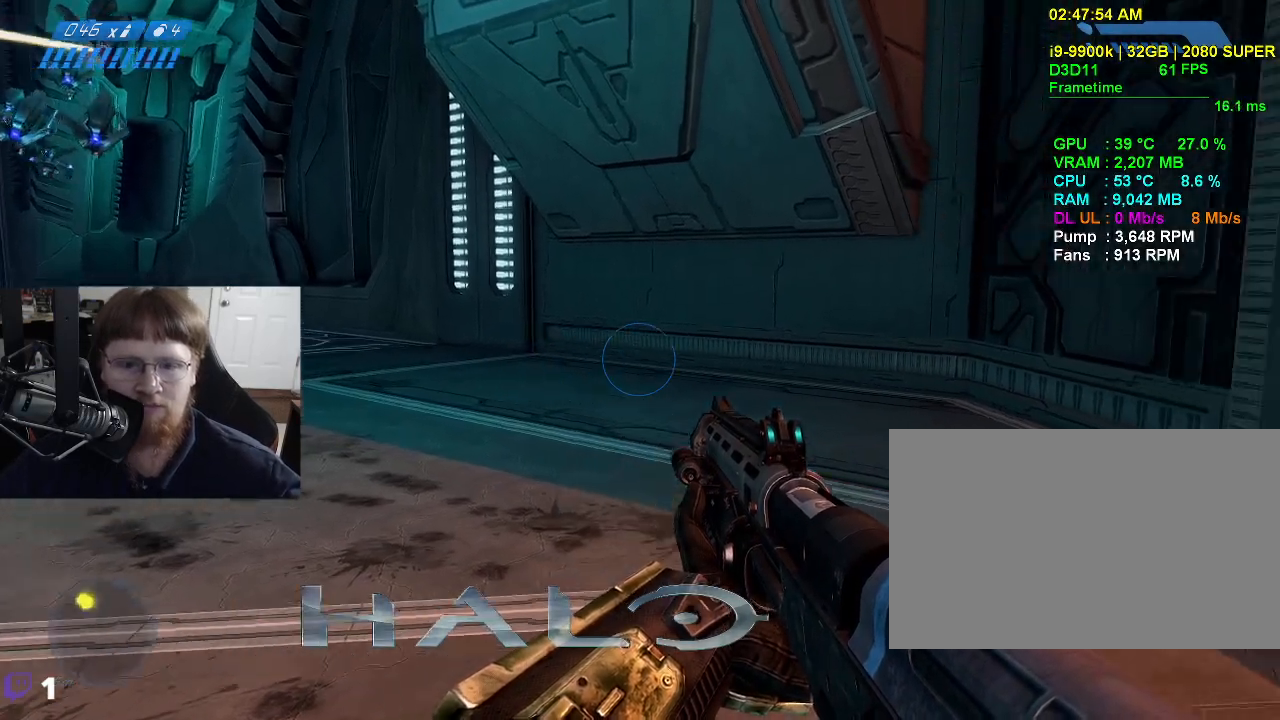
{"keys": ["a", "w"], "mouse": [], "events": [[417, "w", "down"]]}
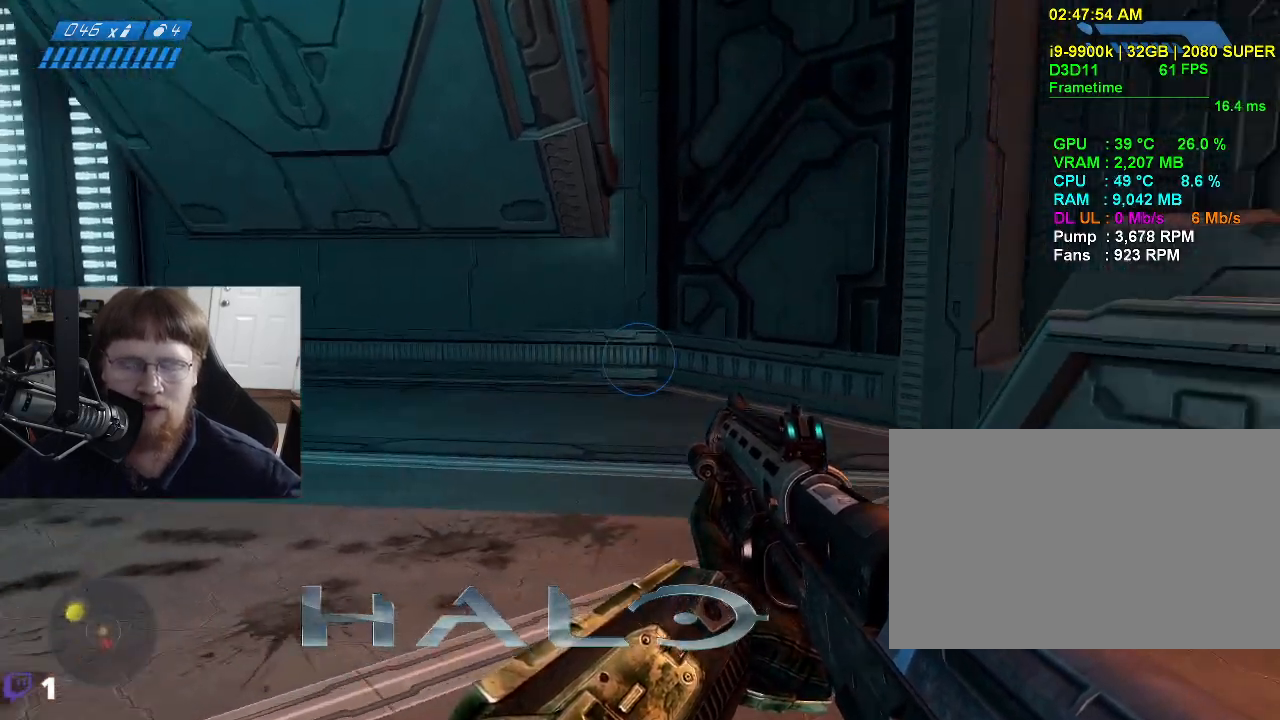
{"keys": ["a"], "mouse": [], "events": [[167, "w", "up"]]}
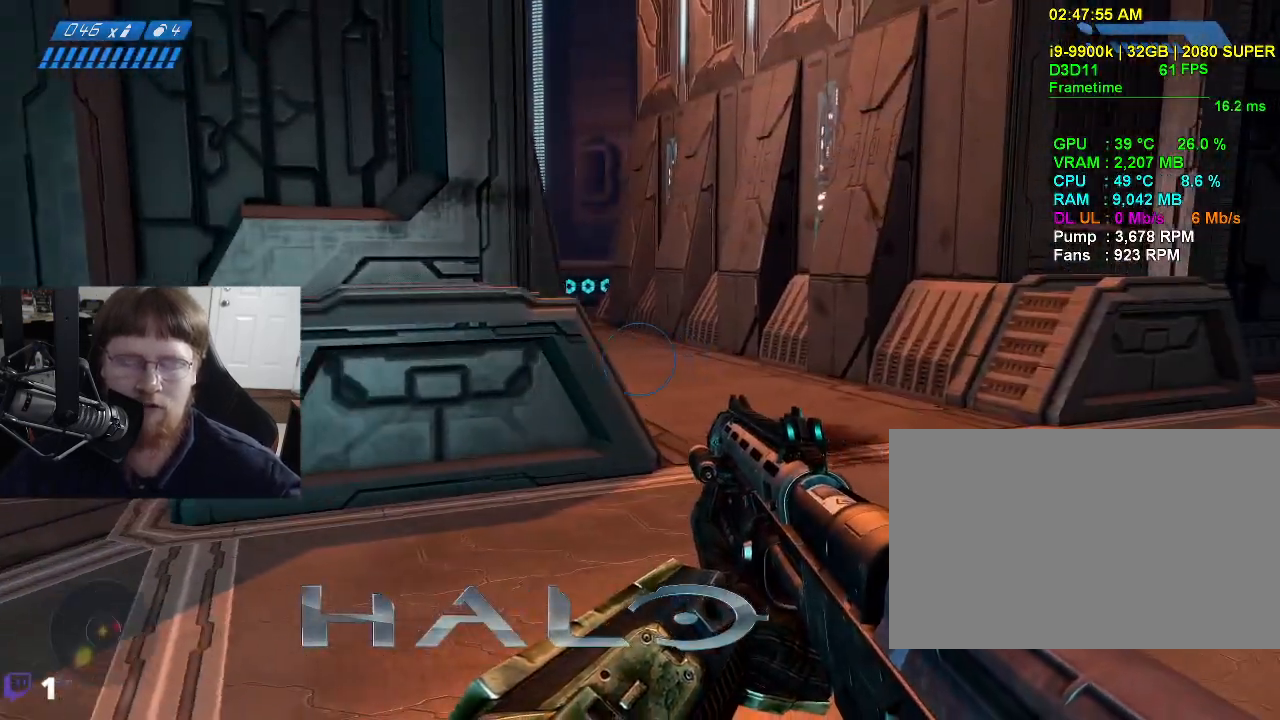
{"keys": ["a", "s"], "mouse": [], "events": [[450, "s", "down"]]}
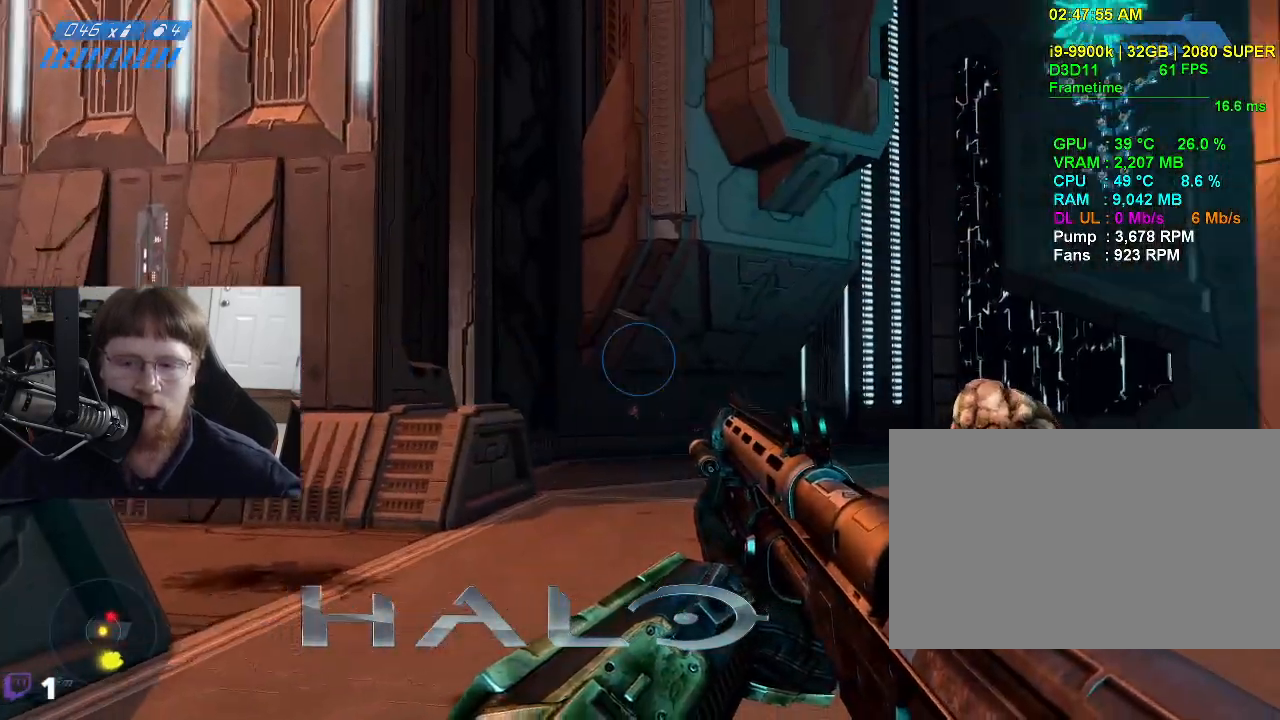
{"keys": ["s"], "mouse": [], "events": [[183, "a", "up"]]}
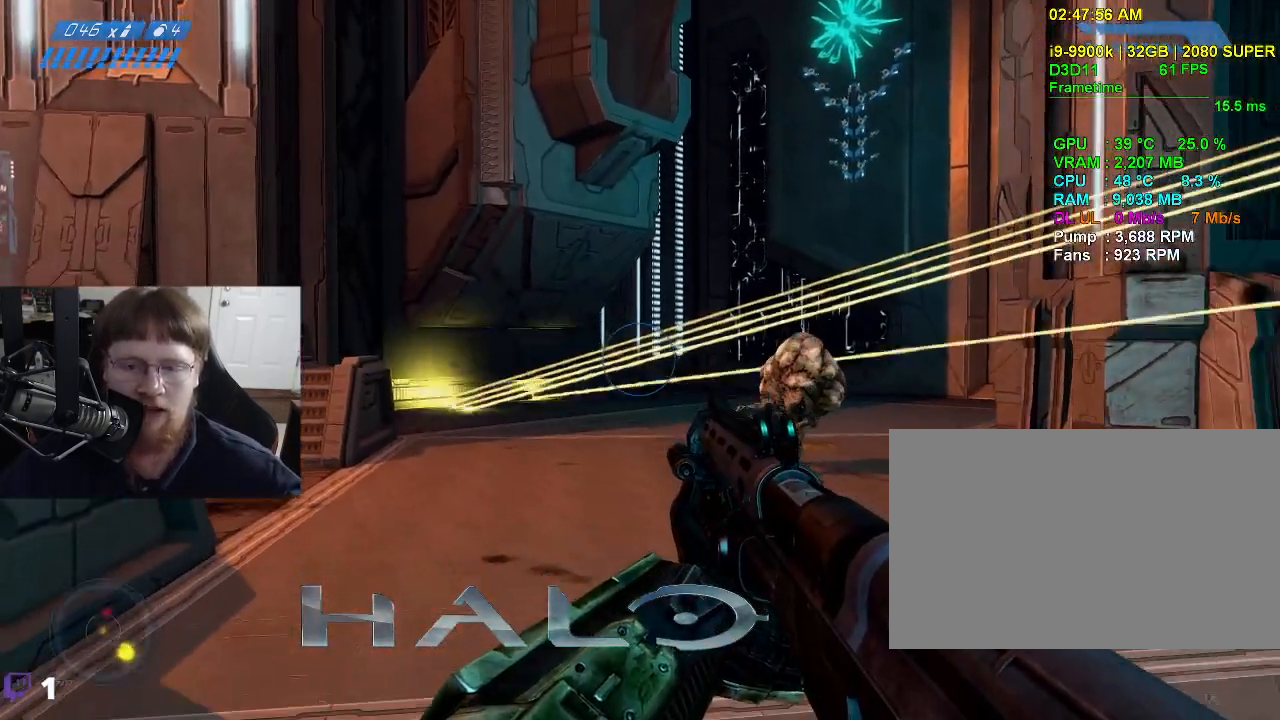
{"keys": ["d", "s"], "mouse": [], "events": [[150, "d", "down"]]}
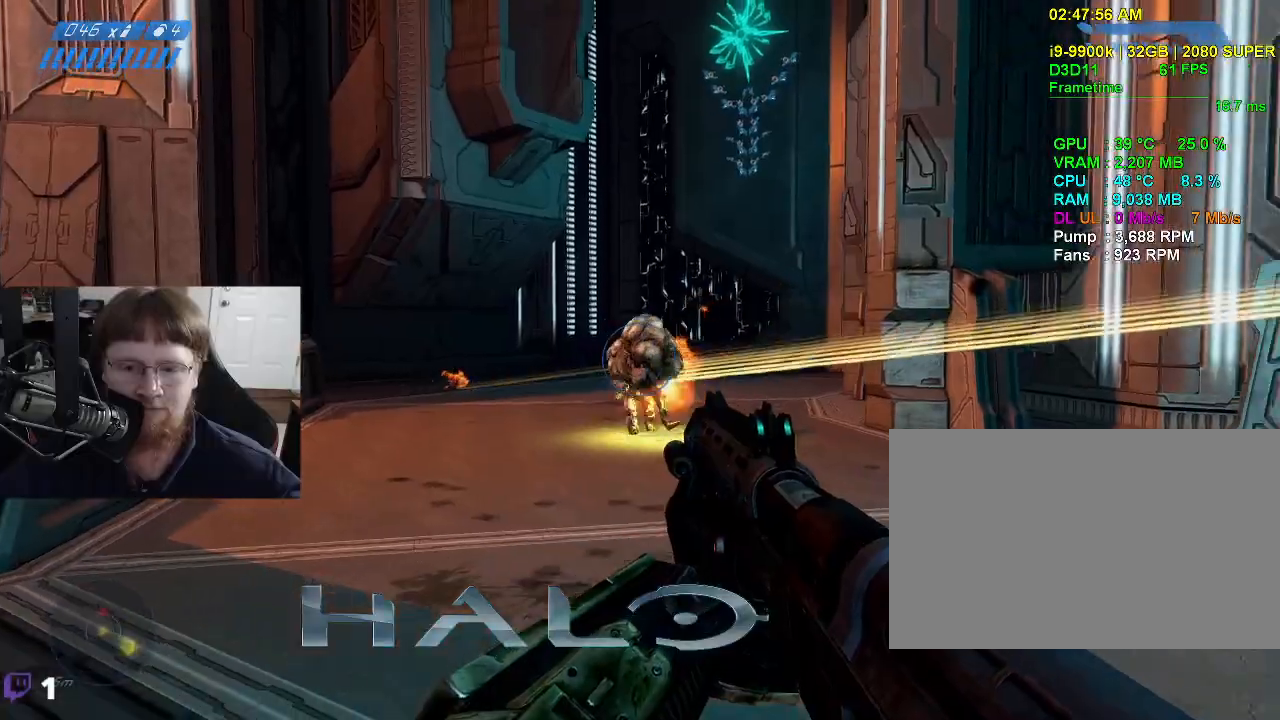
{"keys": ["d"], "mouse": [], "events": [[33, "mouse_left", "down"], [133, "mouse_left", "up"], [167, "s", "up"]]}
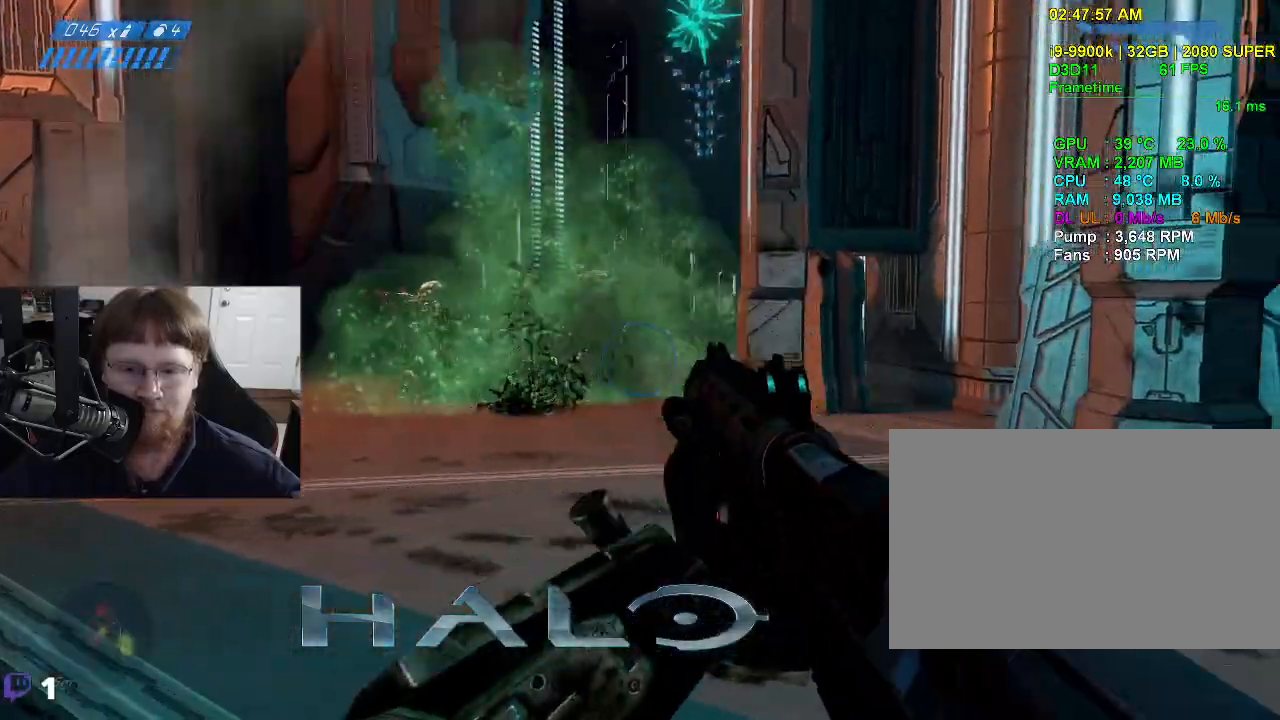
{"keys": ["w"], "mouse": [], "events": [[100, "d", "up"], [283, "w", "down"]]}
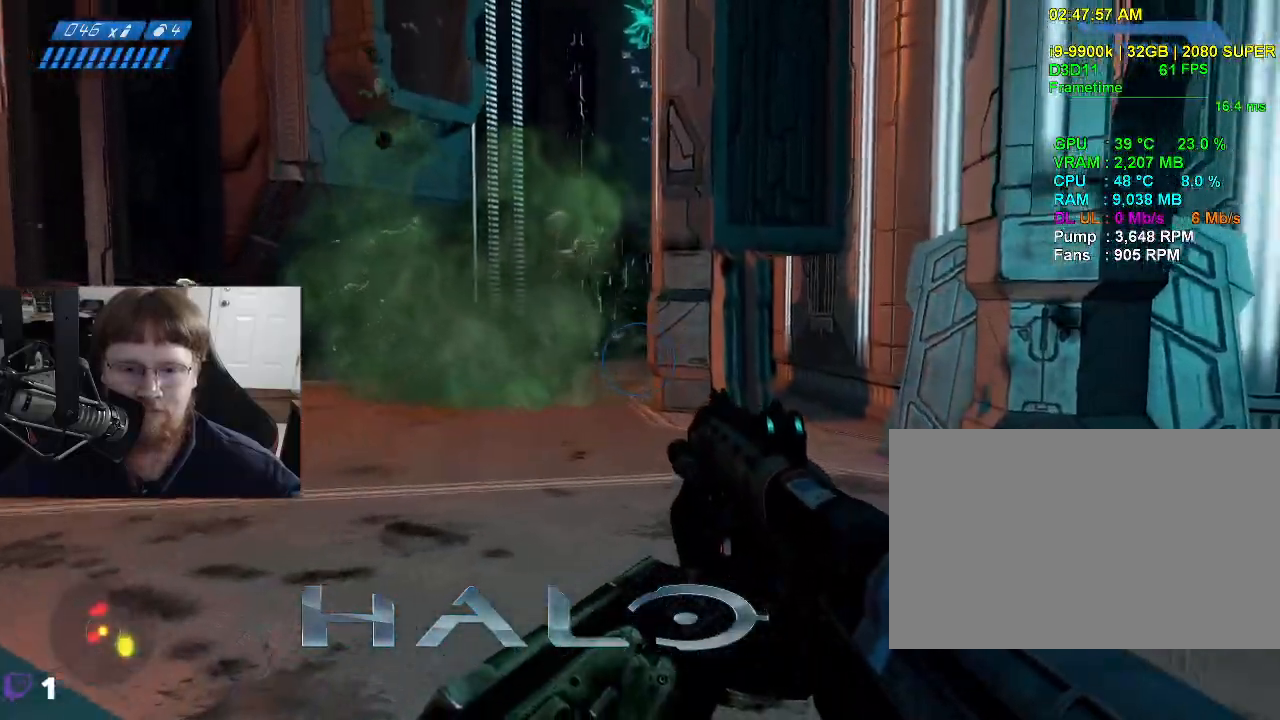
{"keys": ["w"], "mouse": [], "events": []}
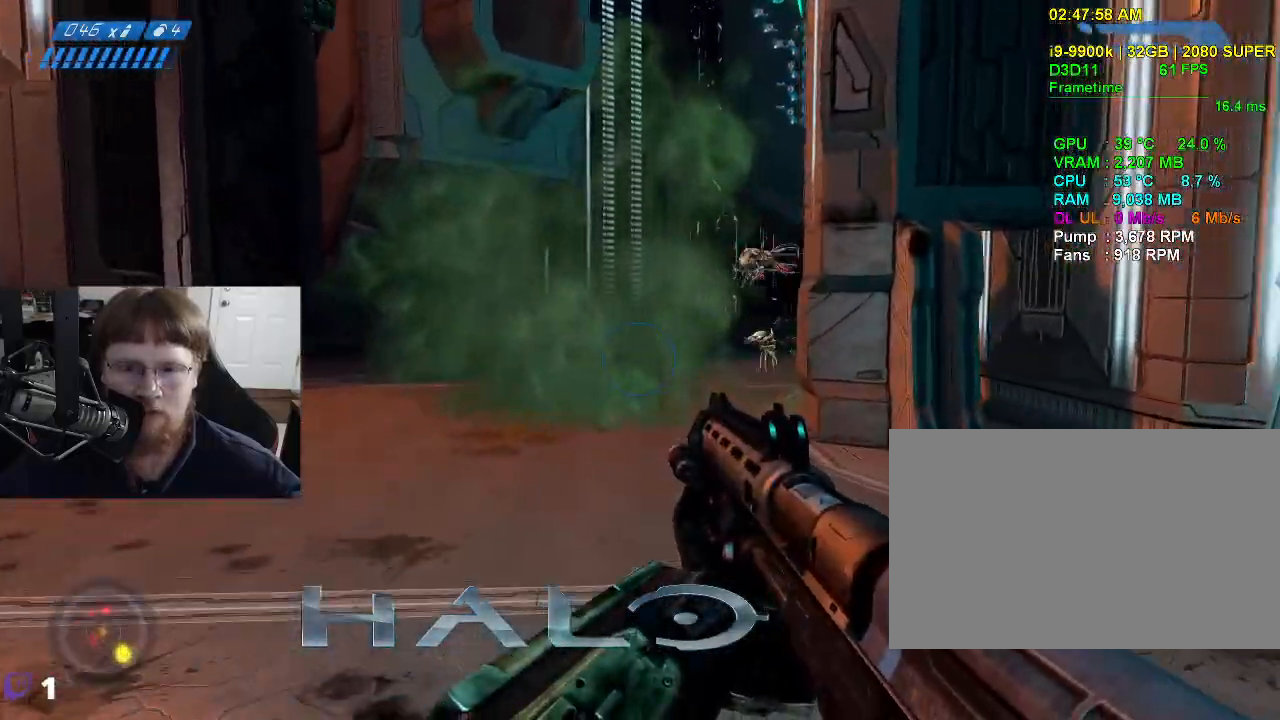
{"keys": ["w"], "mouse": [], "events": []}
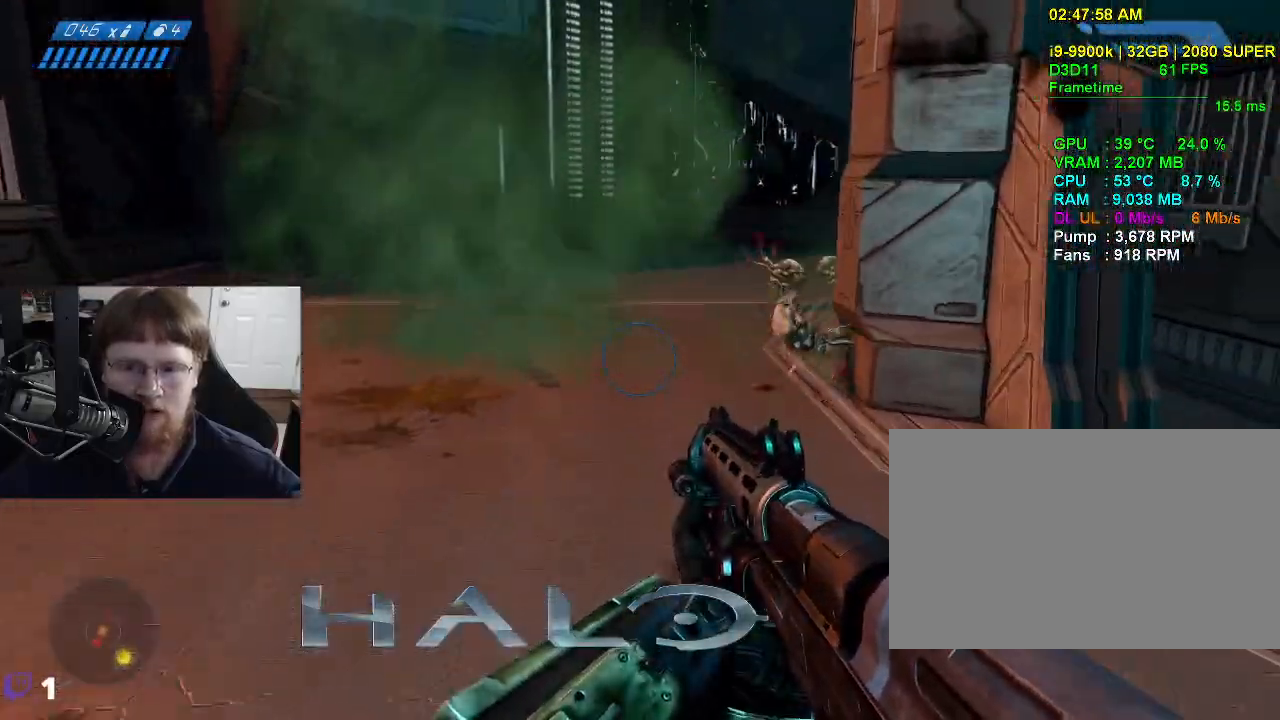
{"keys": ["a", "w"], "mouse": [], "events": [[383, "a", "down"]]}
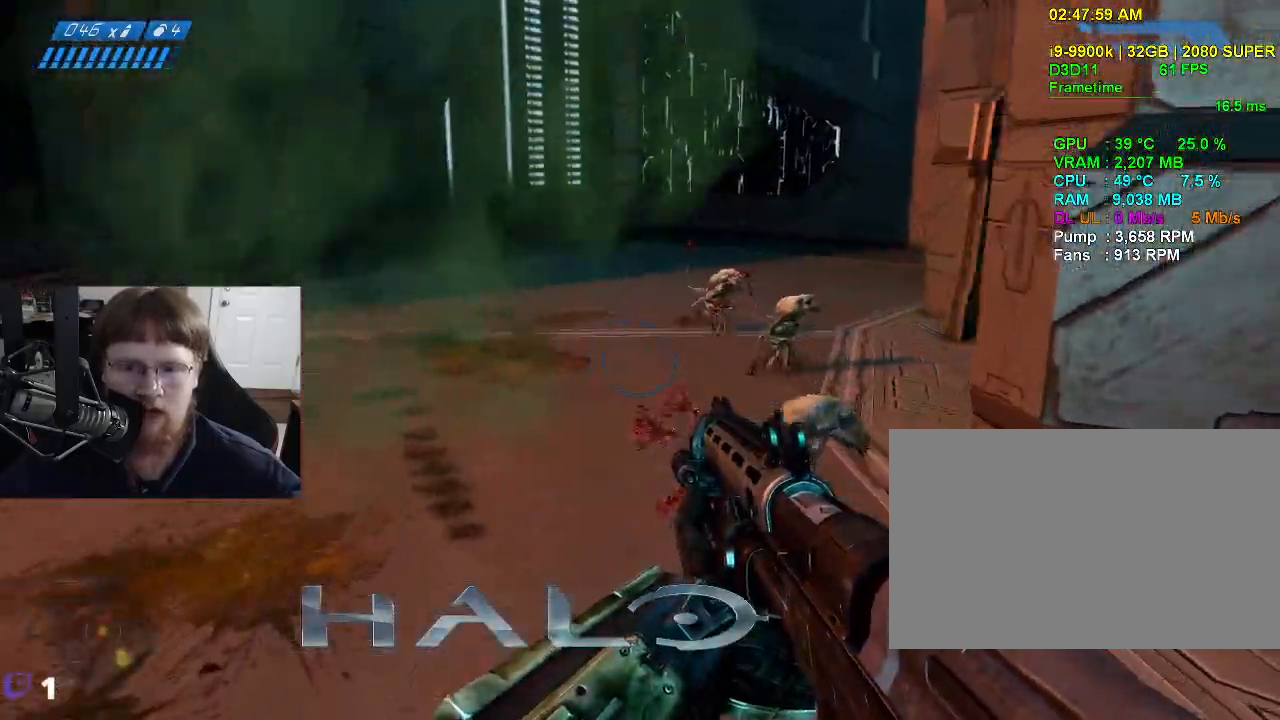
{"keys": [], "mouse": [], "events": [[200, "mouse_wheel", "down"], [283, "mouse_wheel", "up"], [433, "w", "up"], [483, "a", "up"]]}
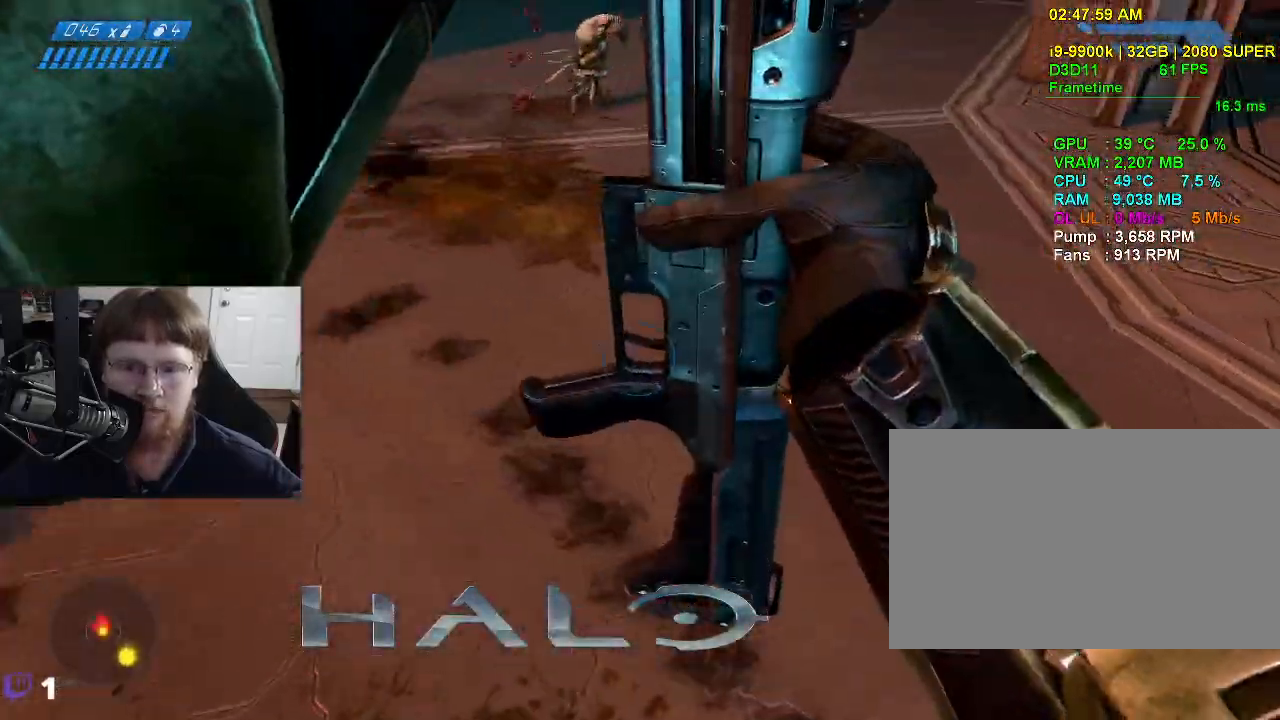
{"keys": ["a", "w"], "mouse": [], "events": [[33, "a", "down"], [450, "w", "down"]]}
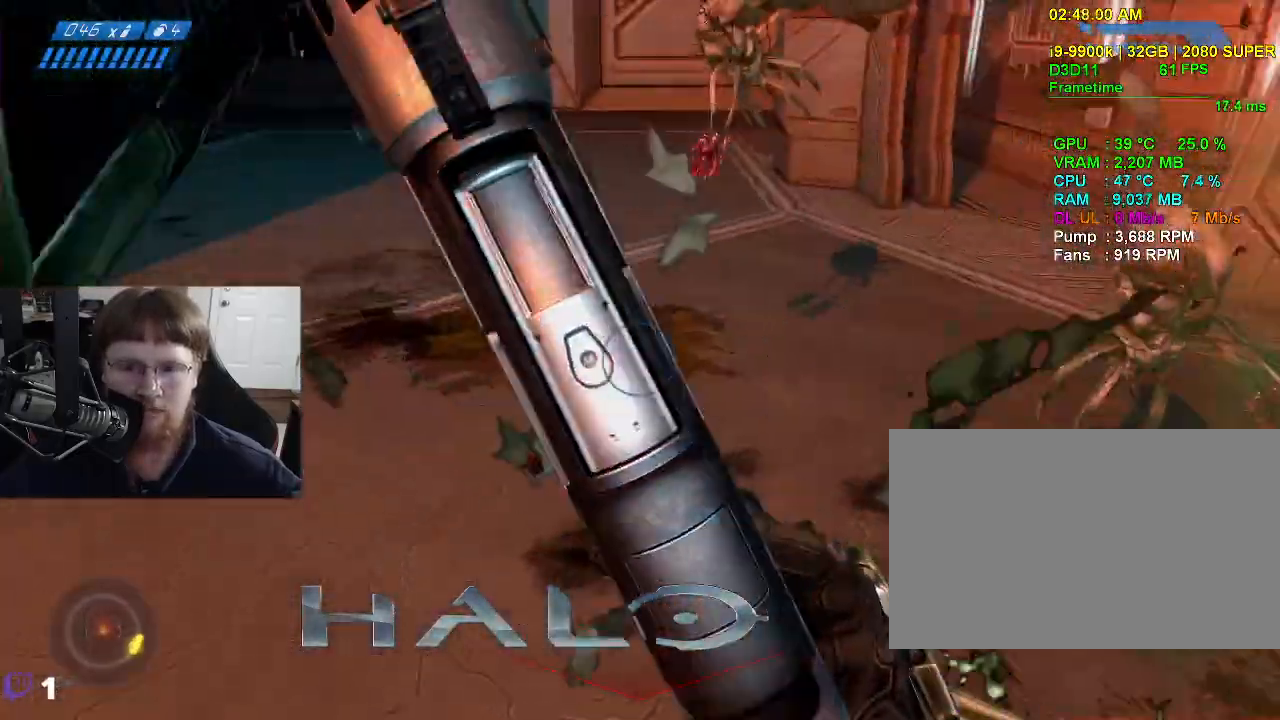
{"keys": ["a"], "mouse": [], "events": [[333, "w", "up"]]}
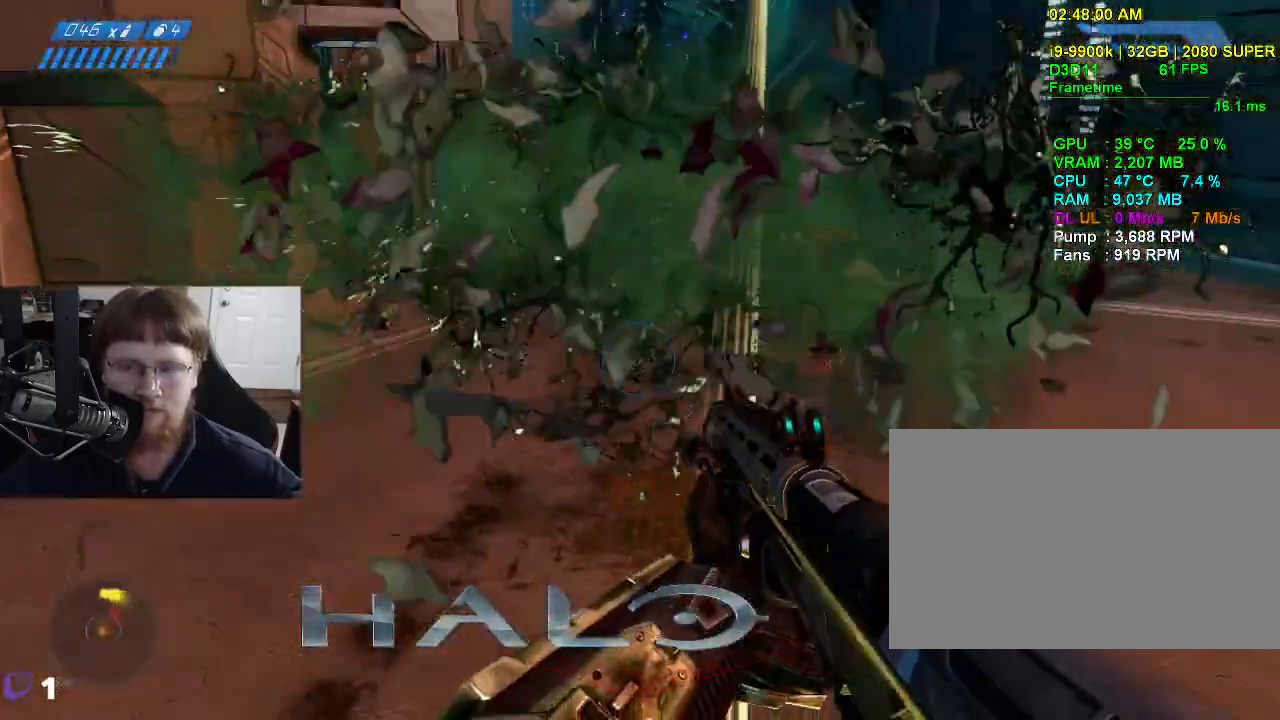
{"keys": ["a", "s"], "mouse": [], "events": [[67, "s", "down"]]}
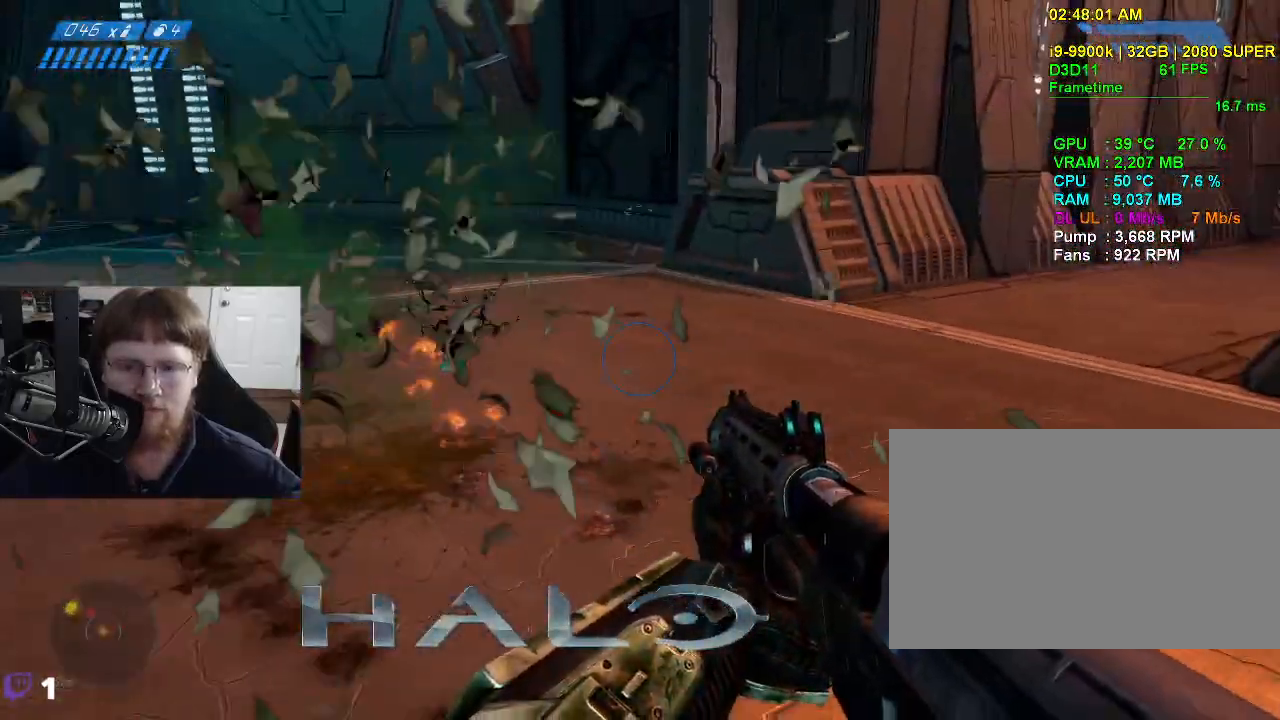
{"keys": ["w"], "mouse": [], "events": [[83, "a", "up"], [267, "s", "up"], [500, "w", "down"]]}
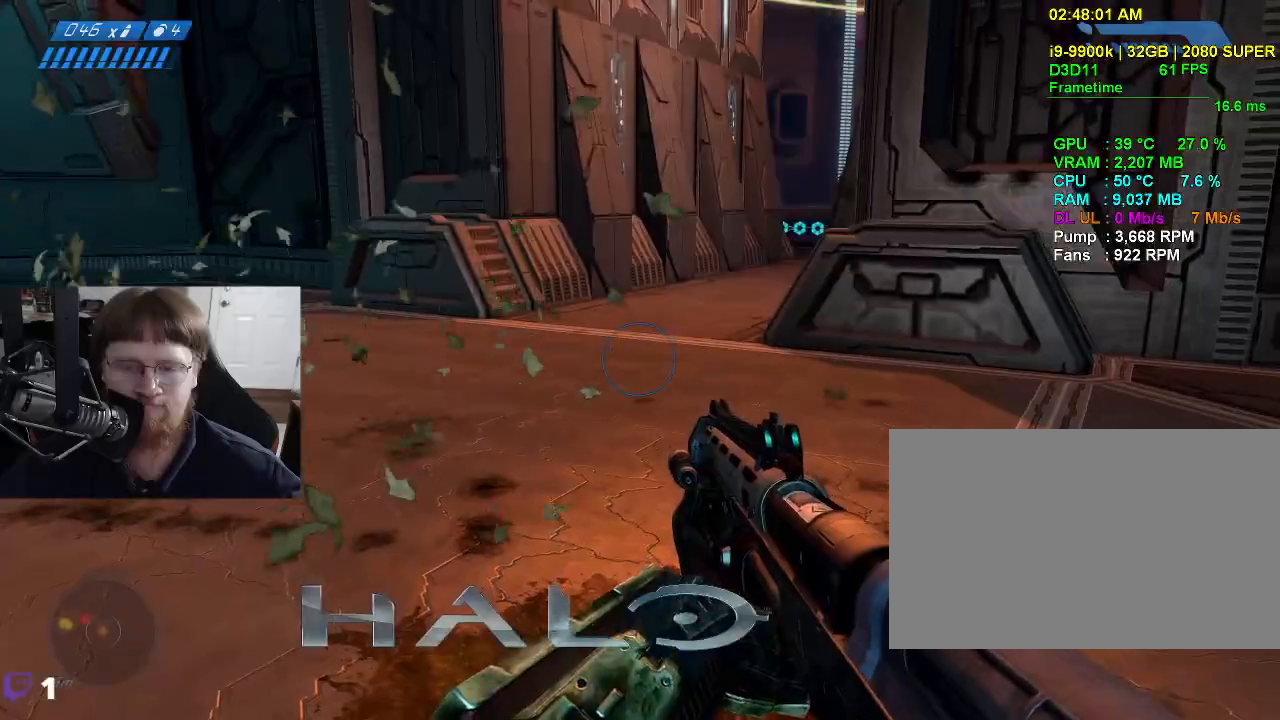
{"keys": ["a", "r", "w"], "mouse": [], "events": [[100, "a", "down"], [467, "r", "down"]]}
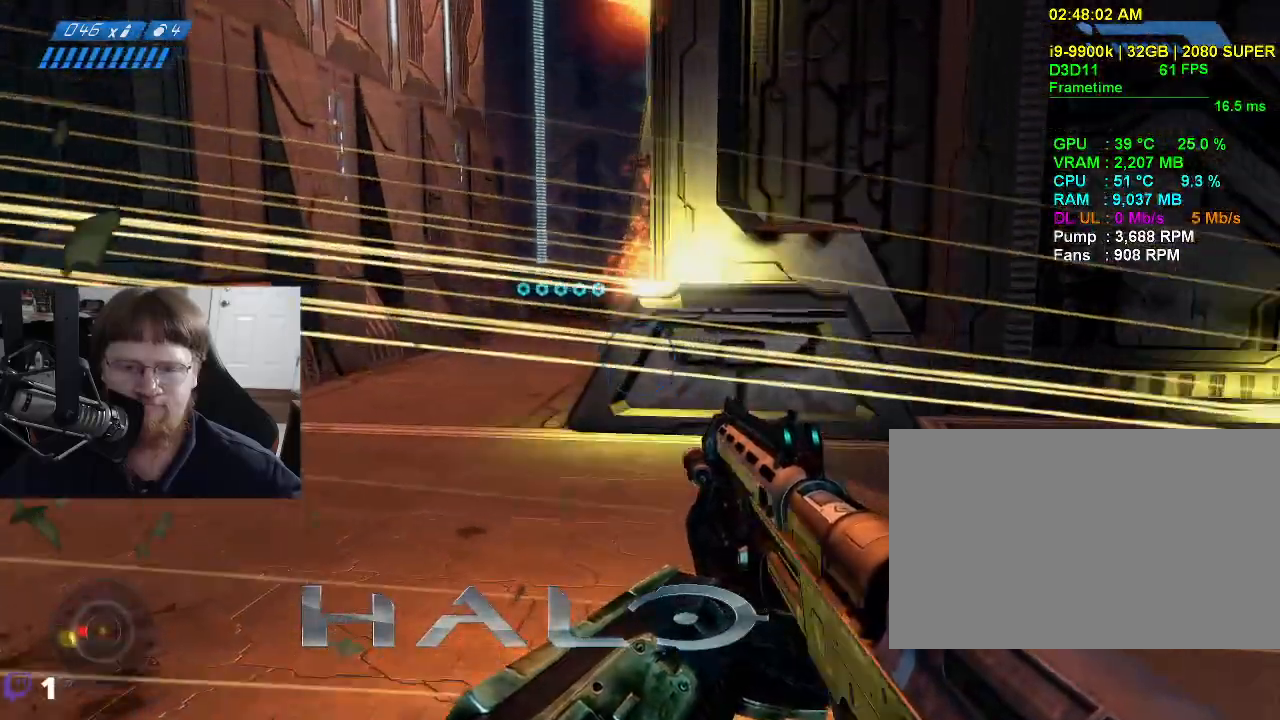
{"keys": ["a", "w"], "mouse": [], "events": [[67, "r", "up"]]}
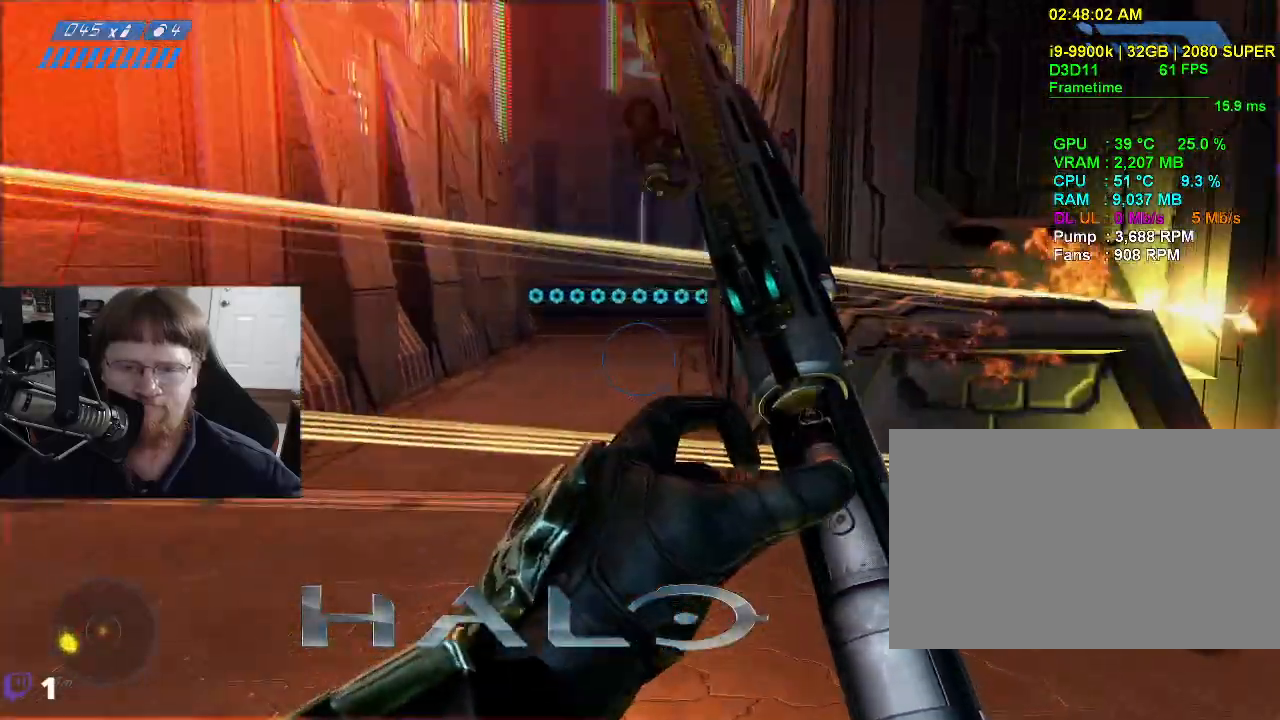
{"keys": ["w"], "mouse": [], "events": [[33, "w", "up"], [367, "w", "down"], [500, "a", "up"]]}
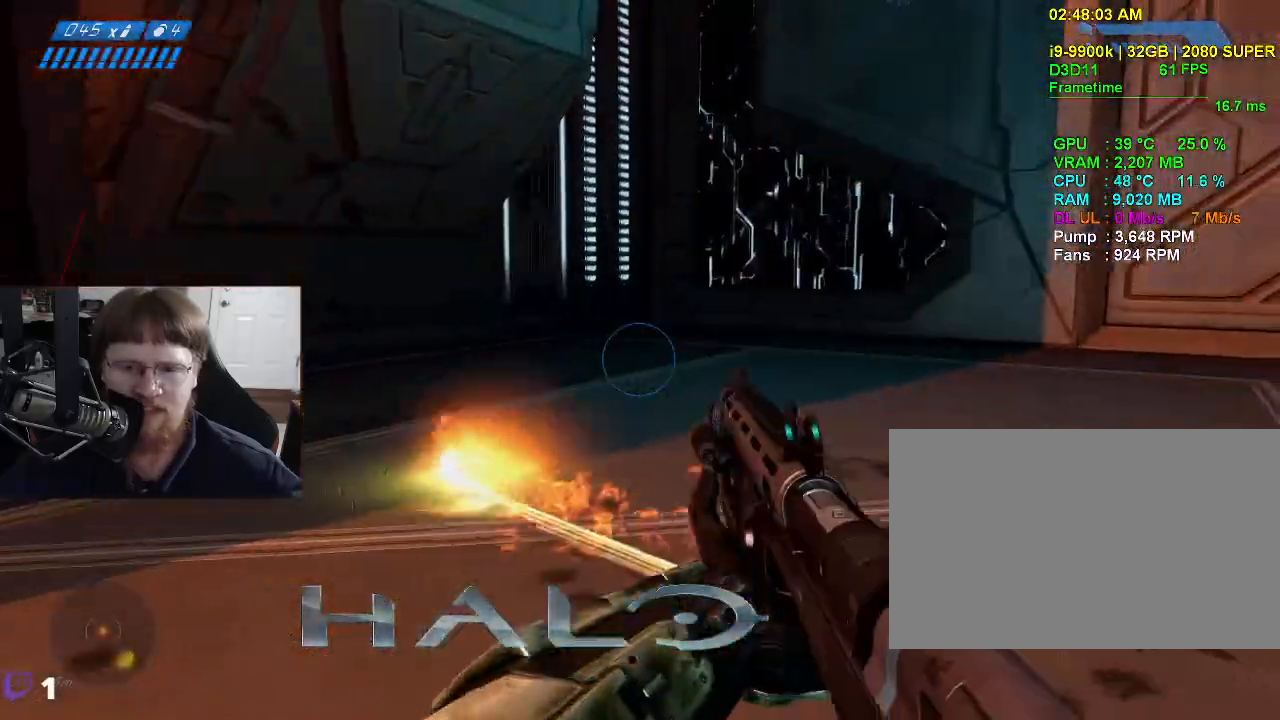
{"keys": ["w"], "mouse": [], "events": []}
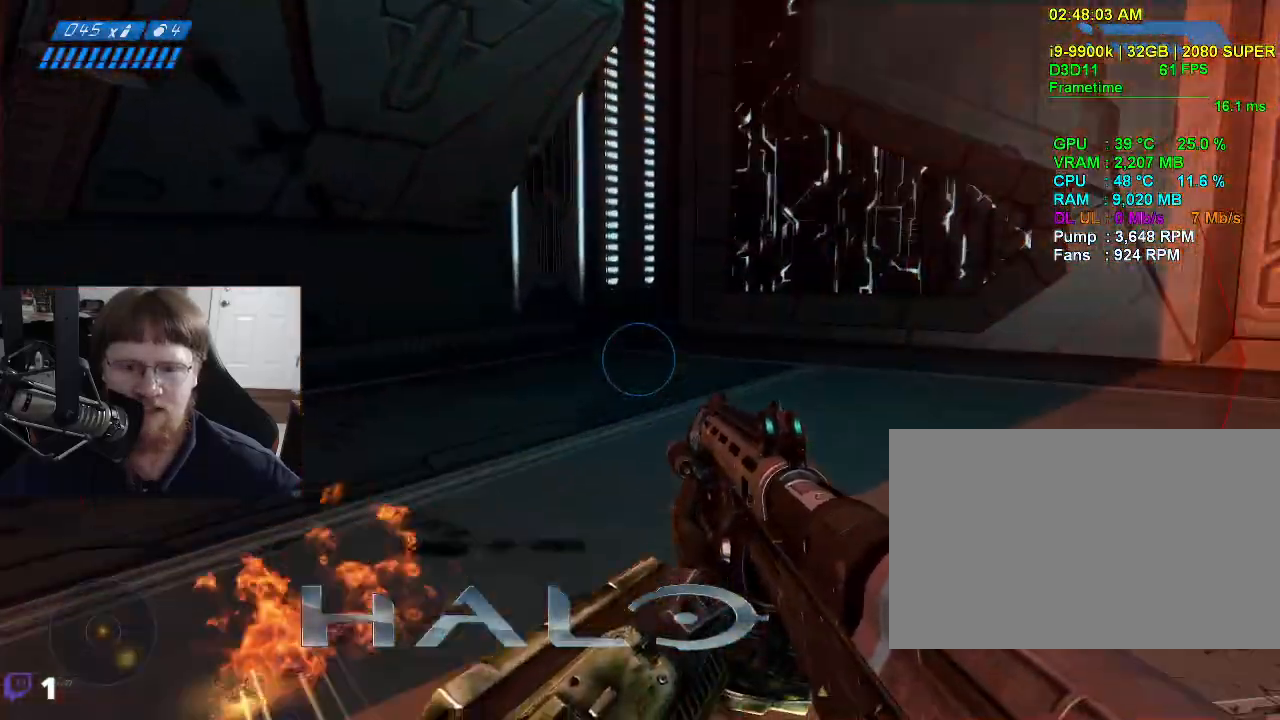
{"keys": ["d", "w"], "mouse": [], "events": [[117, "d", "down"]]}